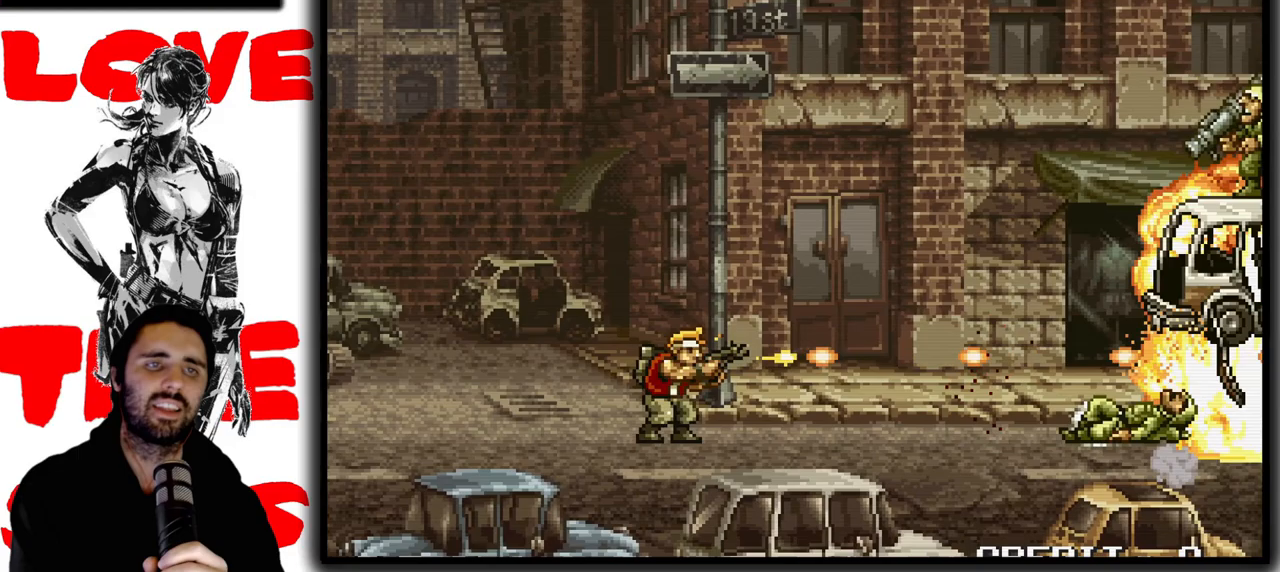
Gameplay with a controller (arcade stick); each line is a JSON object with the inputs held at the frame after it. "events" lists button and stick changes between this image and that frame as [ms after this image, input, new state], when the widget could be followed in between. Not read: DPAD_DOWN L3 R3.
{"buttons": ["SQUARE"], "left_stick": "center", "events": [[133, "CROSS", "down"], [217, "CROSS", "up"]]}
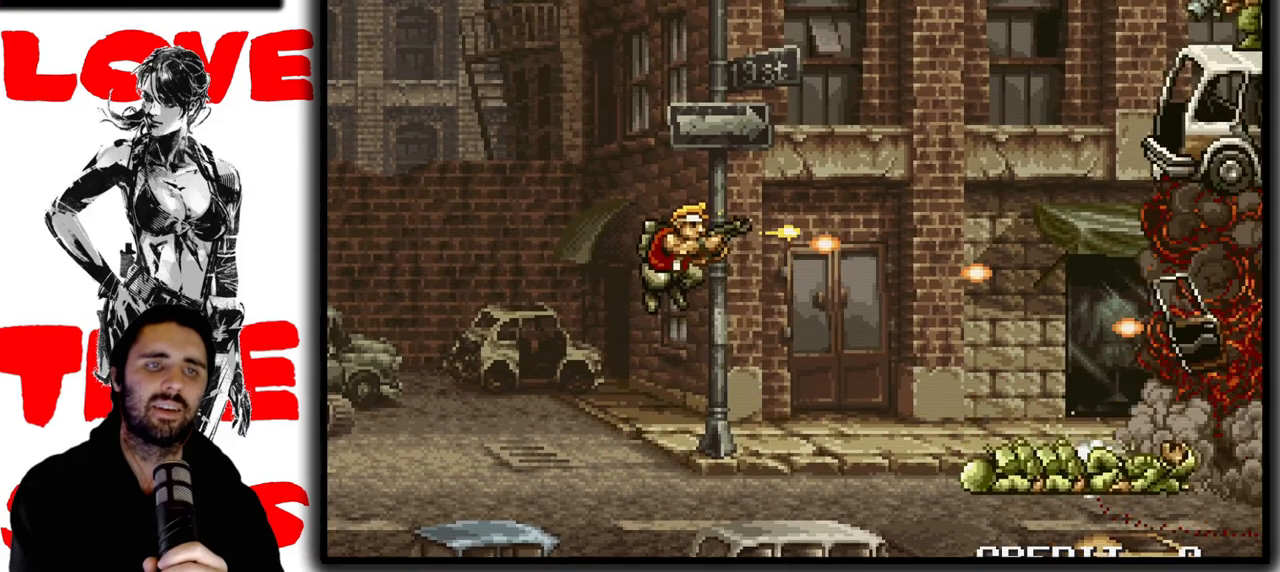
{"buttons": ["SQUARE"], "left_stick": "center", "events": []}
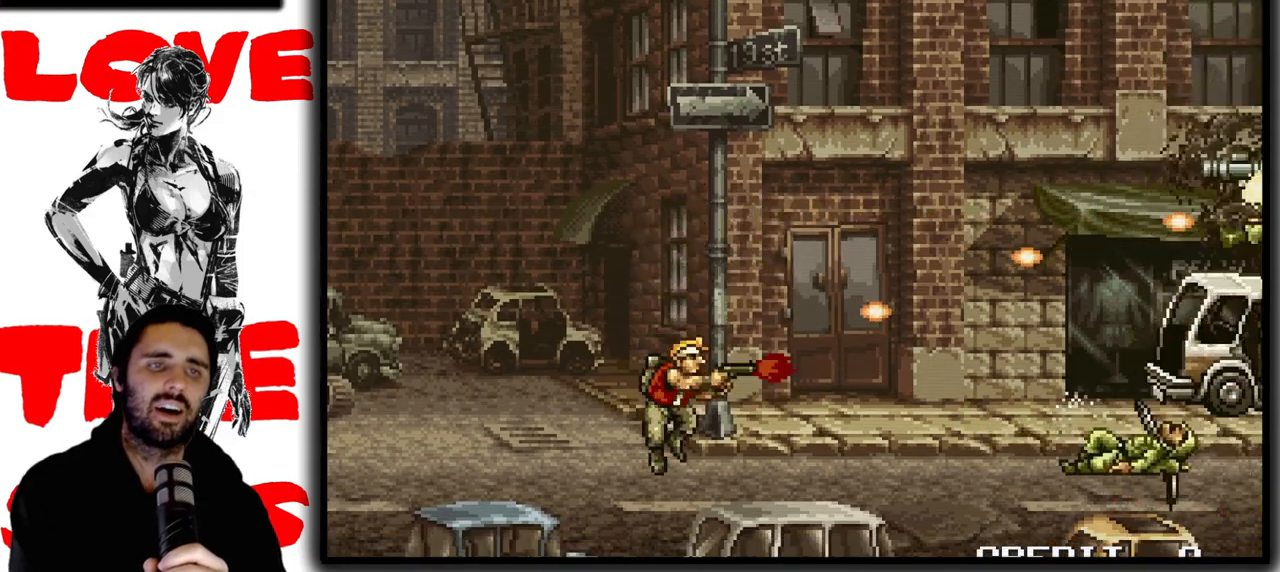
{"buttons": ["SQUARE"], "left_stick": "right", "events": [[100, "left_stick", "right"], [183, "left_stick", "center"], [283, "left_stick", "right"], [383, "left_stick", "center"], [483, "left_stick", "right"]]}
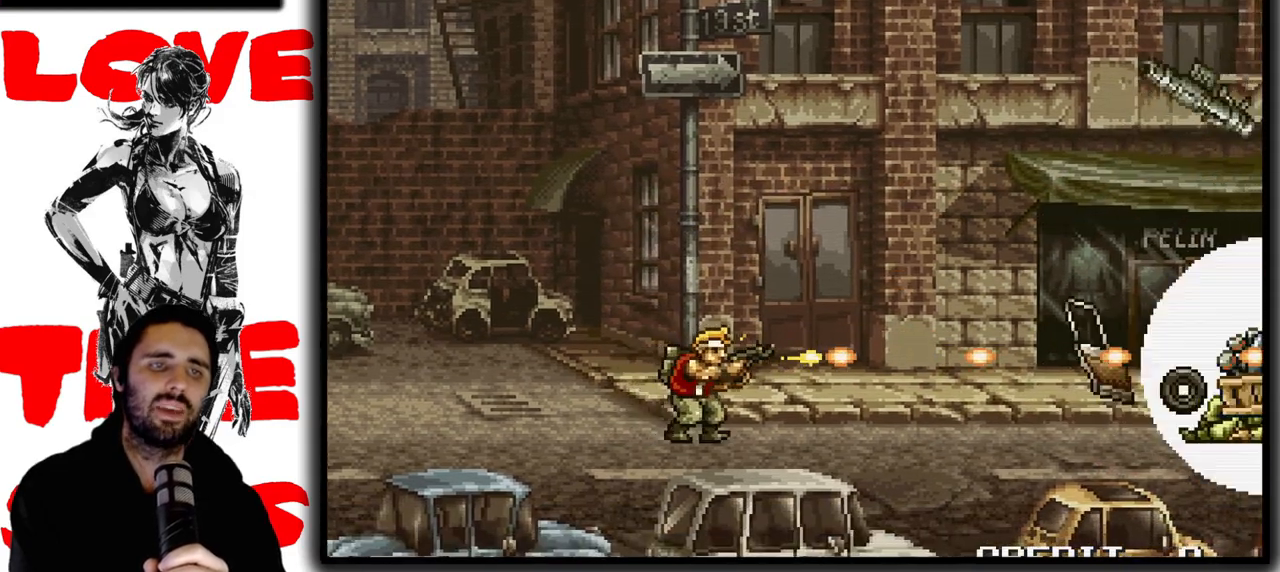
{"buttons": ["SQUARE"], "left_stick": "right", "events": [[50, "left_stick", "center"], [133, "left_stick", "right"], [233, "left_stick", "center"], [333, "left_stick", "right"], [400, "left_stick", "center"], [483, "left_stick", "right"]]}
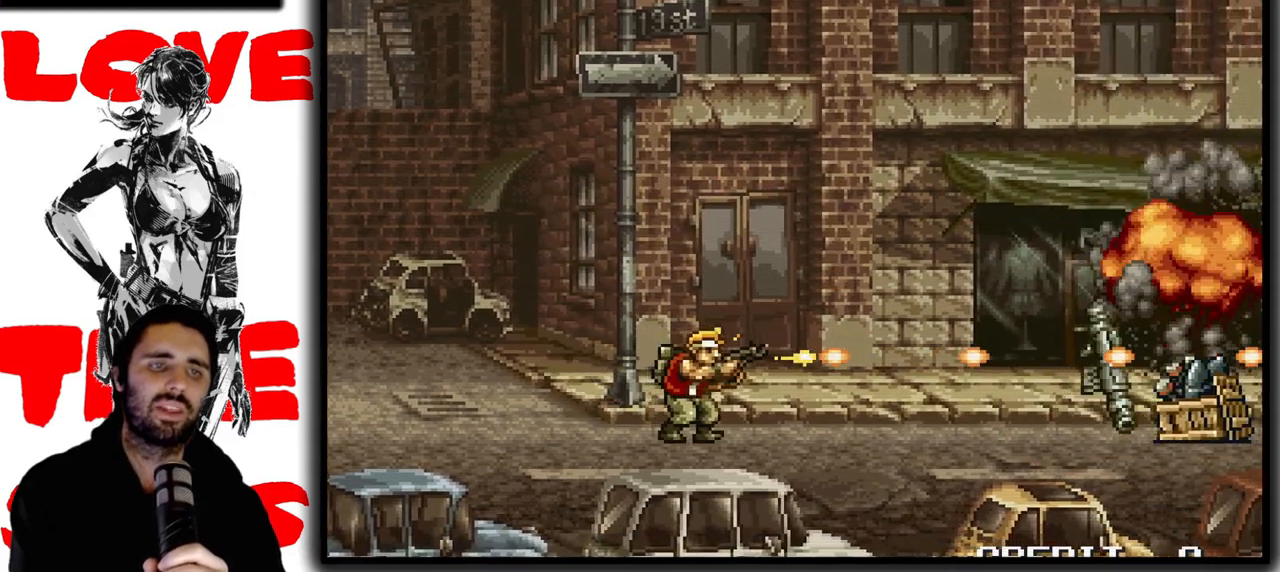
{"buttons": ["SQUARE"], "left_stick": "right", "events": [[83, "left_stick", "center"], [150, "left_stick", "right"], [250, "left_stick", "center"], [333, "left_stick", "right"], [433, "left_stick", "center"], [500, "left_stick", "right"]]}
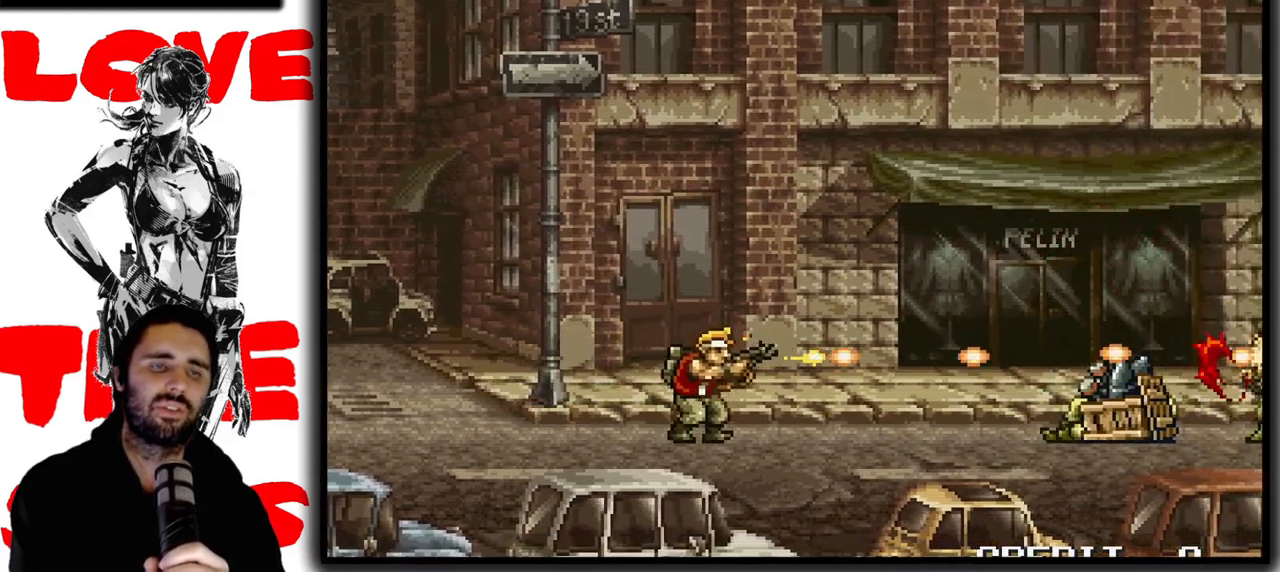
{"buttons": ["SQUARE"], "left_stick": "right", "events": [[83, "left_stick", "center"], [150, "left_stick", "right"], [233, "left_stick", "center"], [333, "left_stick", "right"], [383, "left_stick", "center"], [483, "left_stick", "right"]]}
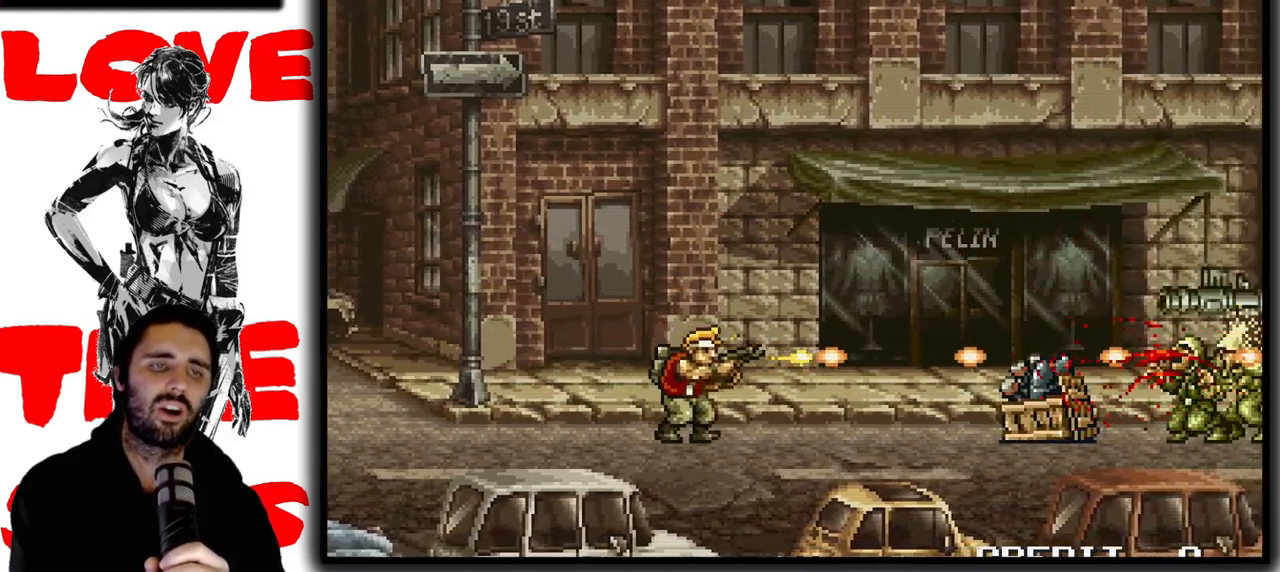
{"buttons": ["SQUARE"], "left_stick": "right", "events": [[50, "left_stick", "center"], [183, "left_stick", "right"], [233, "left_stick", "center"], [300, "left_stick", "right"], [383, "left_stick", "center"], [483, "left_stick", "right"]]}
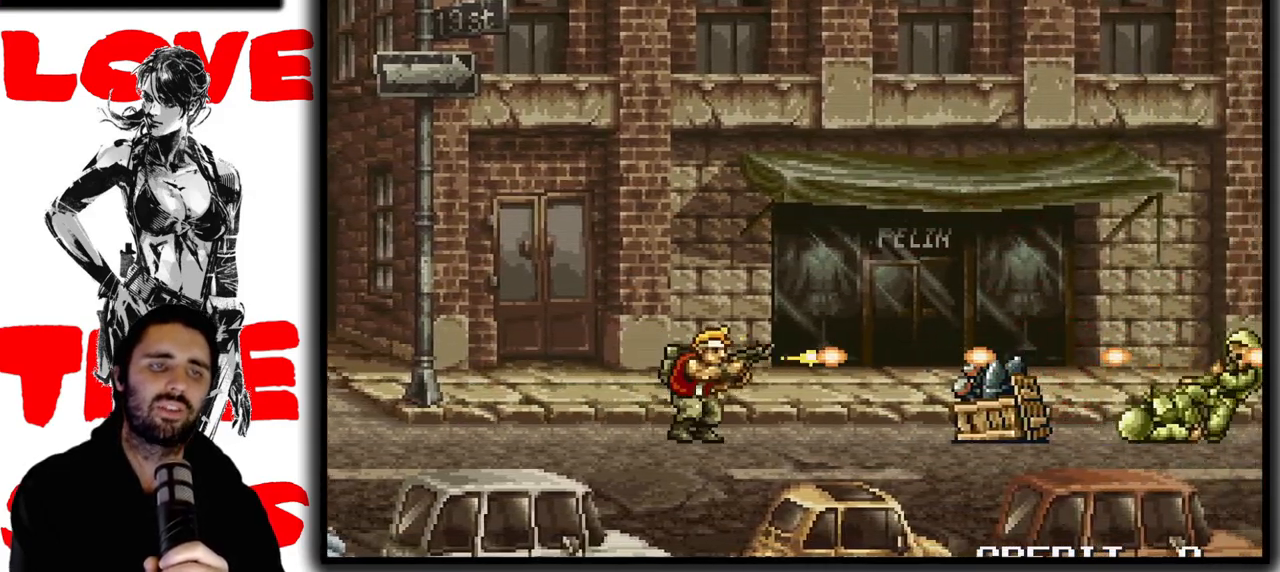
{"buttons": ["SQUARE"], "left_stick": "right", "events": [[200, "left_stick", "center"], [283, "left_stick", "right"], [383, "left_stick", "center"], [450, "left_stick", "right"]]}
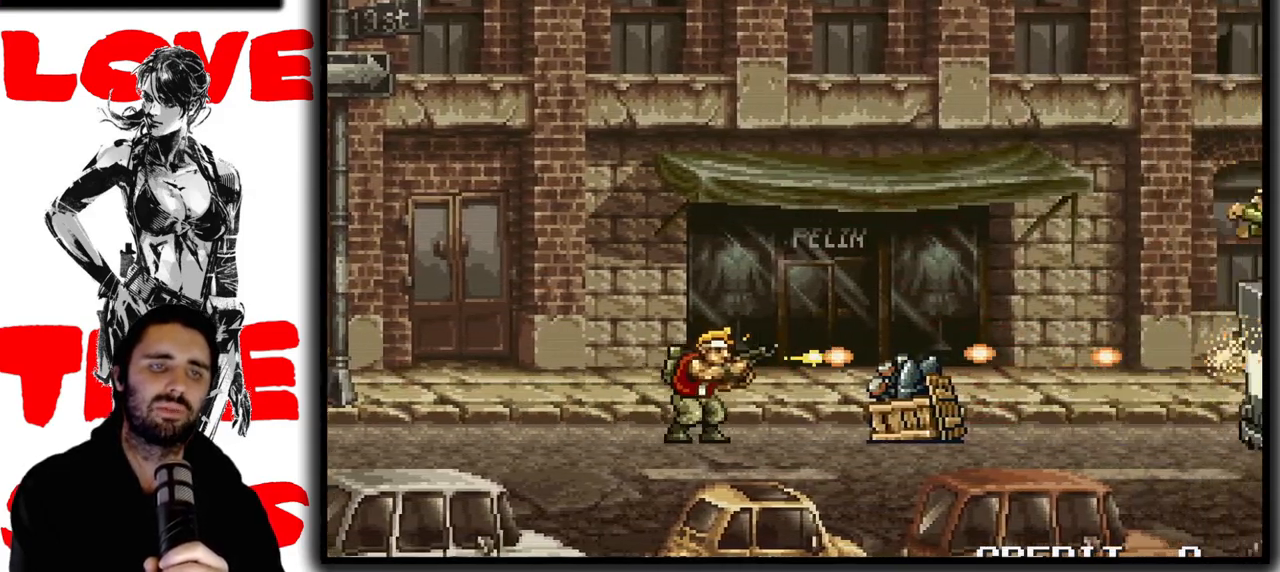
{"buttons": ["SQUARE"], "left_stick": "center", "events": [[33, "left_stick", "center"], [133, "left_stick", "right"], [183, "left_stick", "center"], [283, "left_stick", "right"], [333, "left_stick", "center"]]}
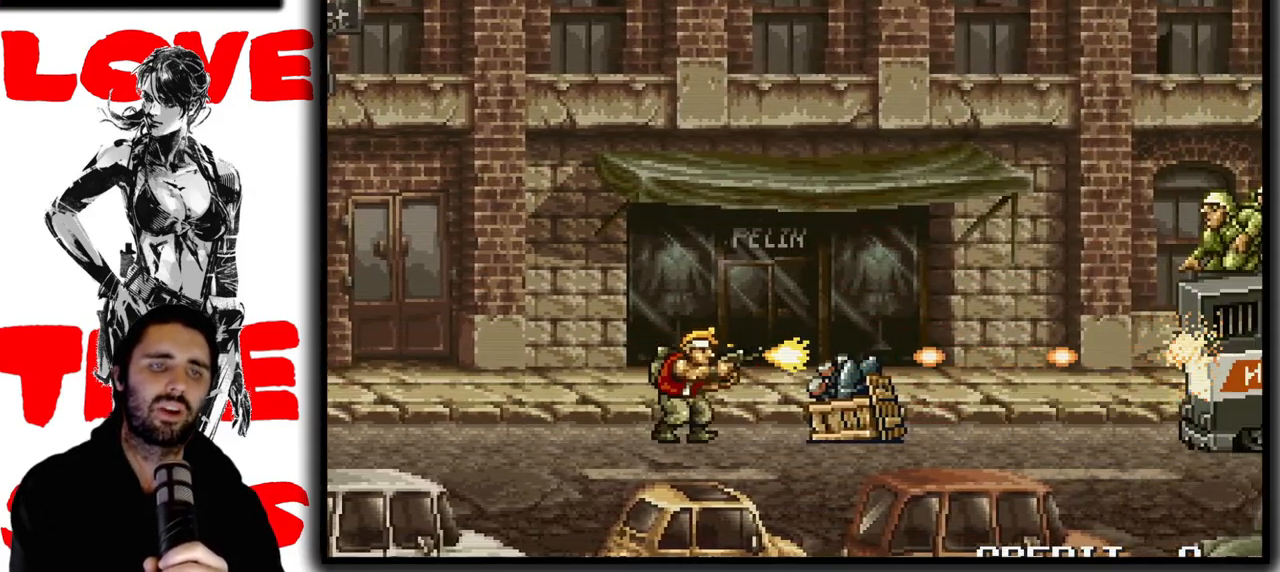
{"buttons": ["SQUARE"], "left_stick": "center", "events": []}
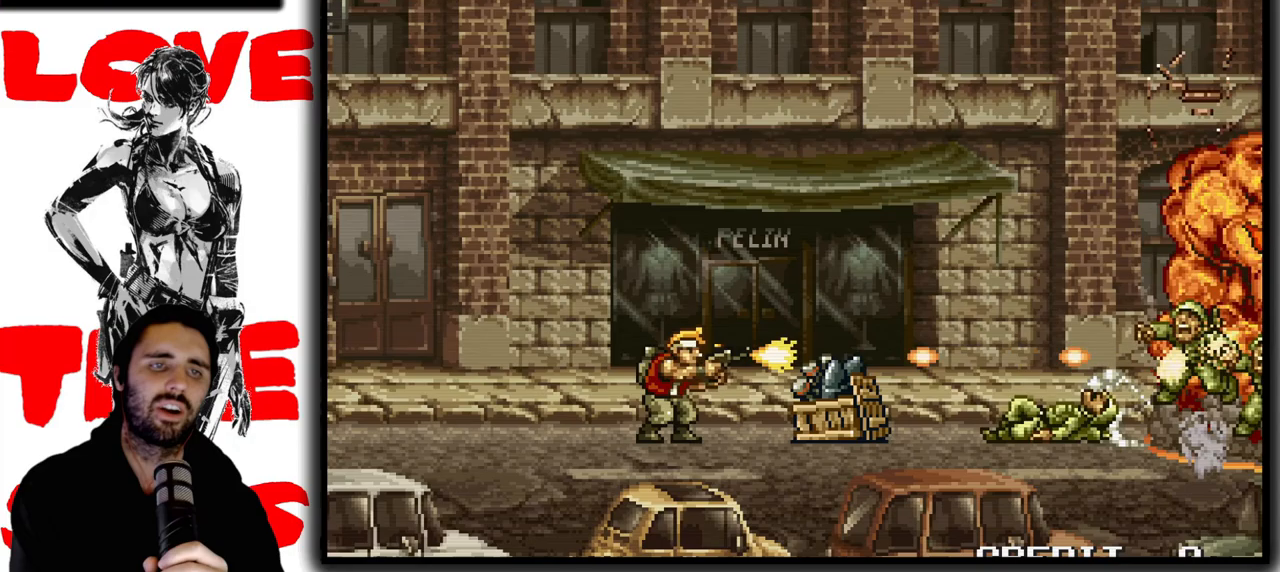
{"buttons": ["SQUARE"], "left_stick": "center", "events": [[333, "left_stick", "right"], [400, "left_stick", "center"]]}
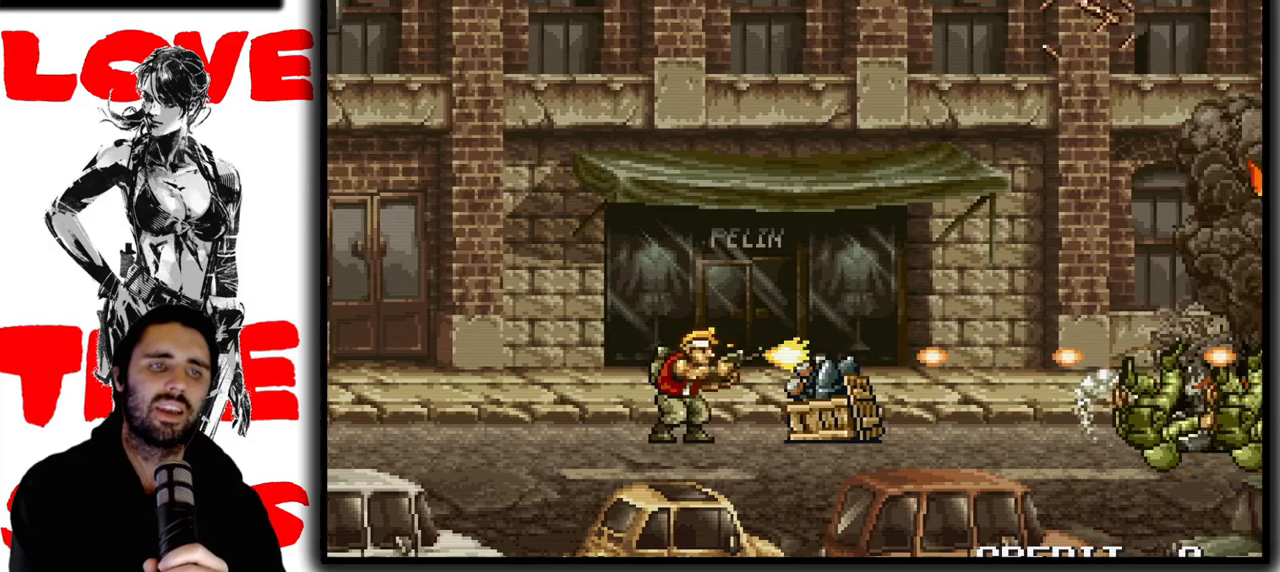
{"buttons": ["SQUARE"], "left_stick": "center", "events": [[17, "left_stick", "down"], [133, "left_stick", "center"], [183, "left_stick", "right"], [250, "left_stick", "center"], [367, "left_stick", "right"], [417, "left_stick", "center"]]}
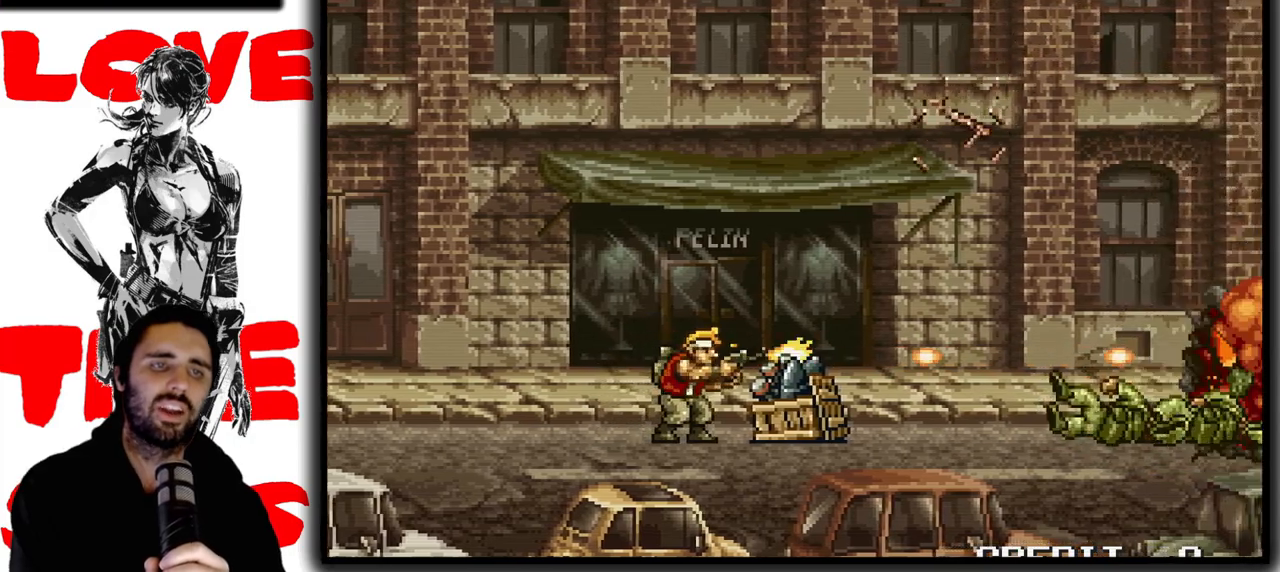
{"buttons": ["SQUARE"], "left_stick": "center", "events": [[33, "left_stick", "right"], [100, "left_stick", "center"], [217, "left_stick", "right"], [283, "left_stick", "center"], [383, "left_stick", "right"], [450, "left_stick", "center"]]}
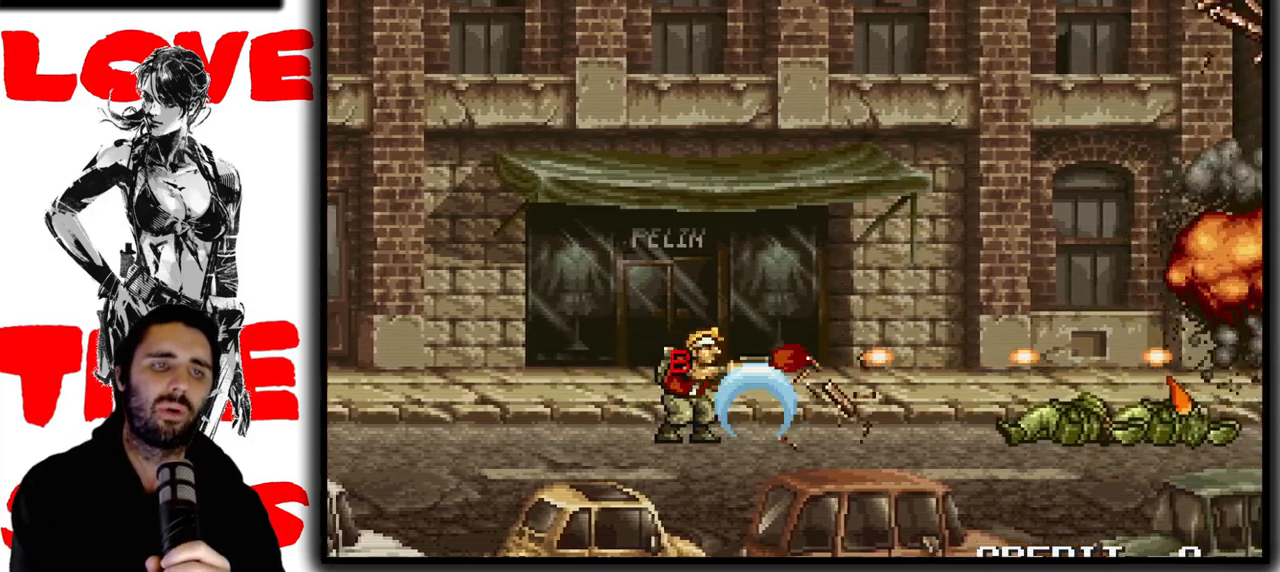
{"buttons": ["SQUARE"], "left_stick": "center", "events": [[50, "left_stick", "right"], [133, "left_stick", "center"], [233, "left_stick", "right"], [300, "left_stick", "center"], [417, "left_stick", "right"], [467, "left_stick", "center"]]}
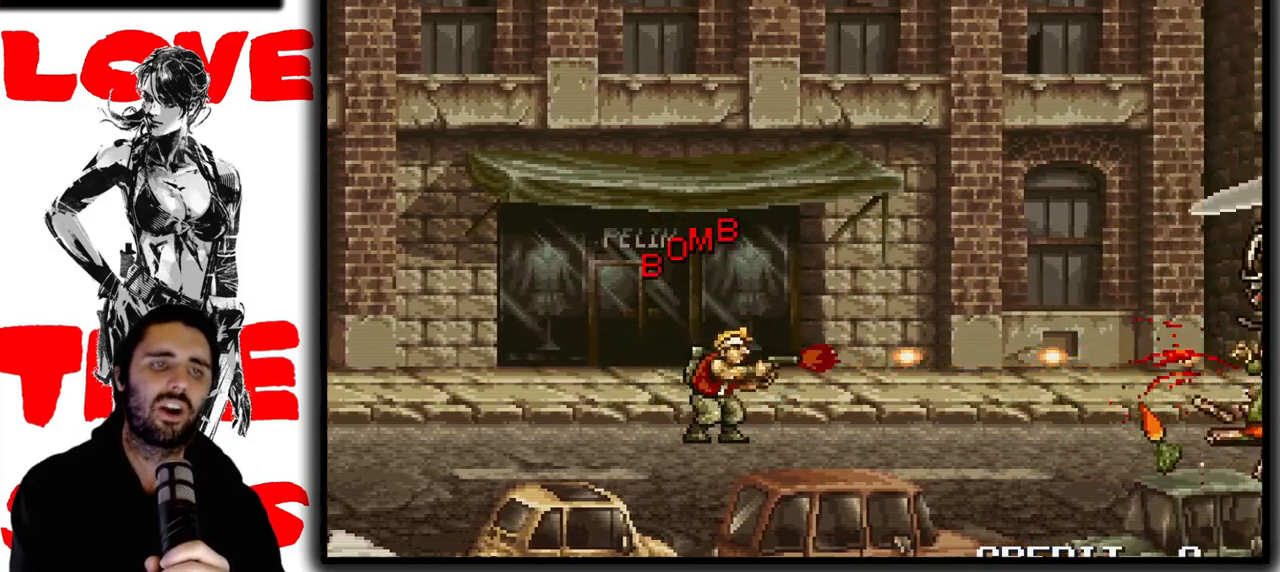
{"buttons": ["CROSS", "SQUARE"], "left_stick": "center", "events": [[83, "left_stick", "right"], [133, "left_stick", "center"], [417, "CROSS", "down"]]}
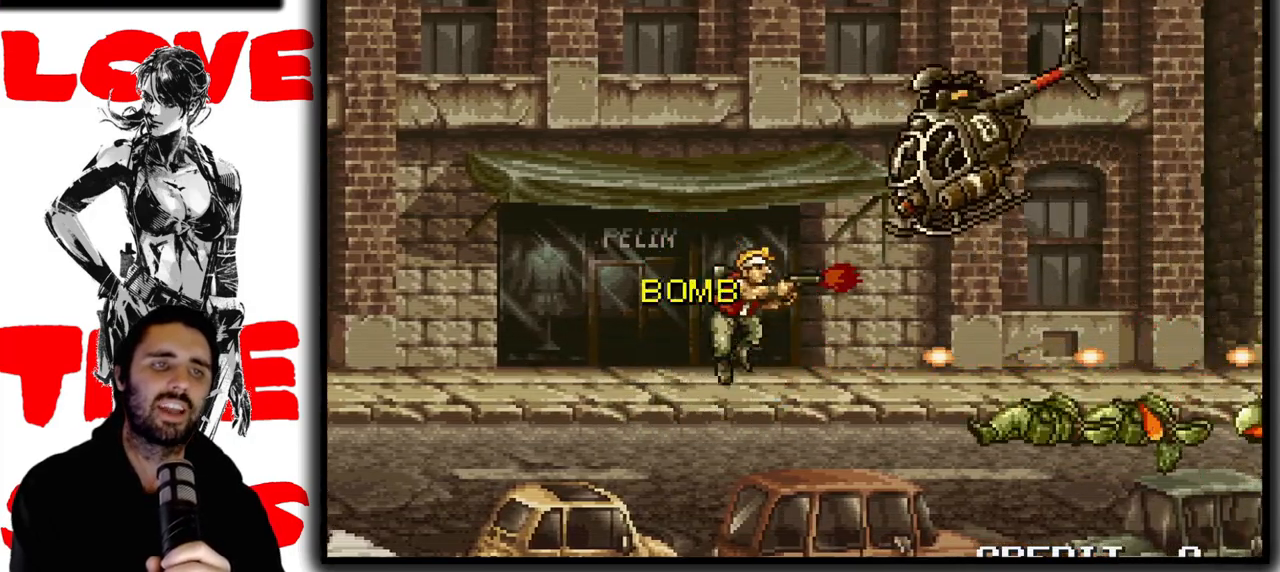
{"buttons": ["SQUARE", "TRIANGLE"], "left_stick": "up", "events": [[83, "TRIANGLE", "down"], [100, "CROSS", "up"], [133, "left_stick", "up"]]}
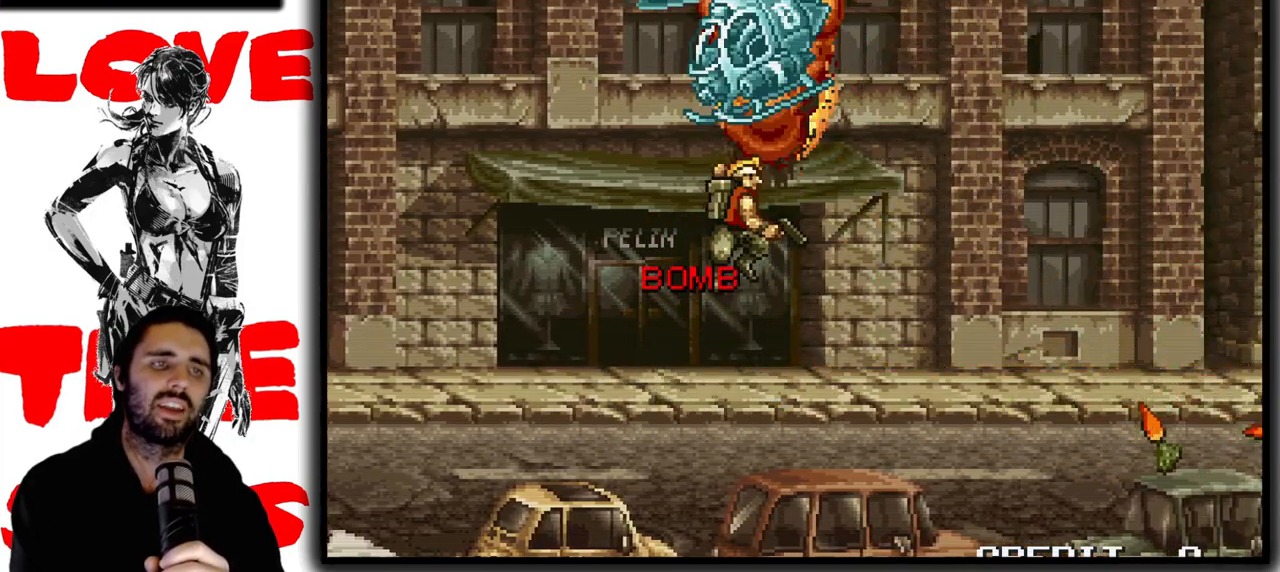
{"buttons": ["SQUARE"], "left_stick": "up"}
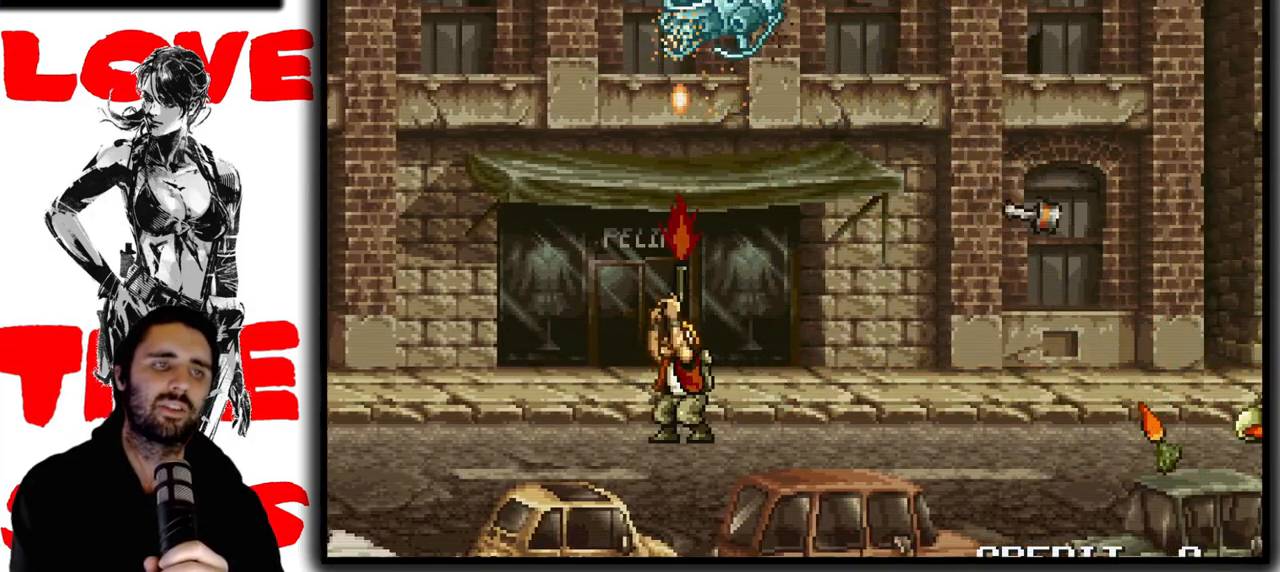
{"buttons": ["SQUARE"], "left_stick": "up"}
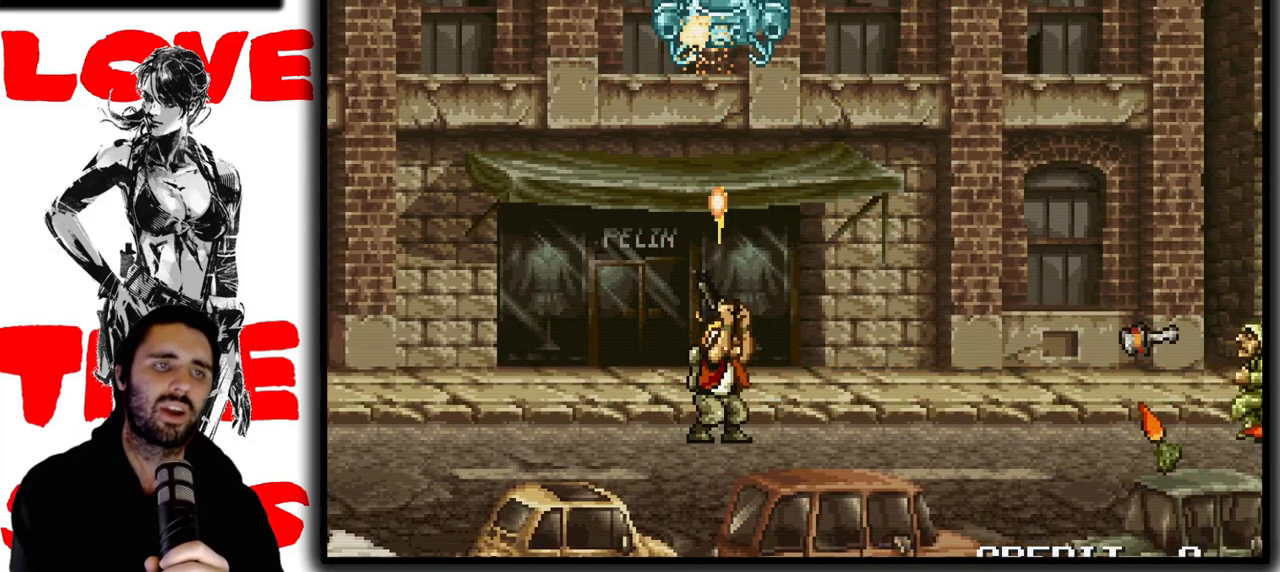
{"buttons": ["SQUARE"], "left_stick": "center"}
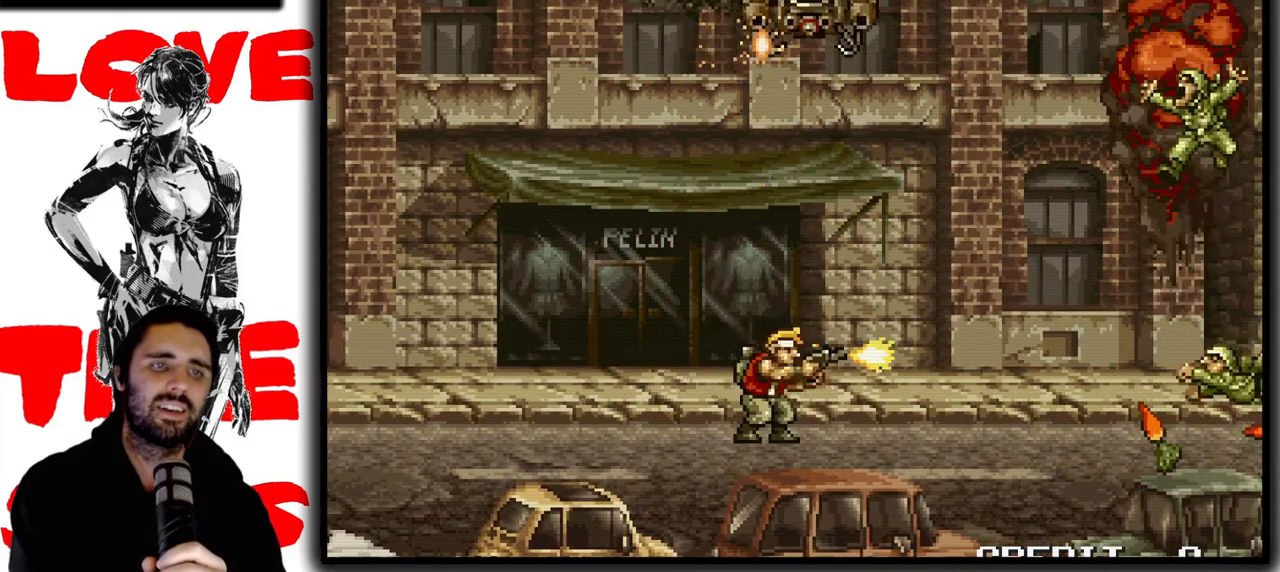
{"buttons": ["CROSS", "SQUARE"], "left_stick": "center"}
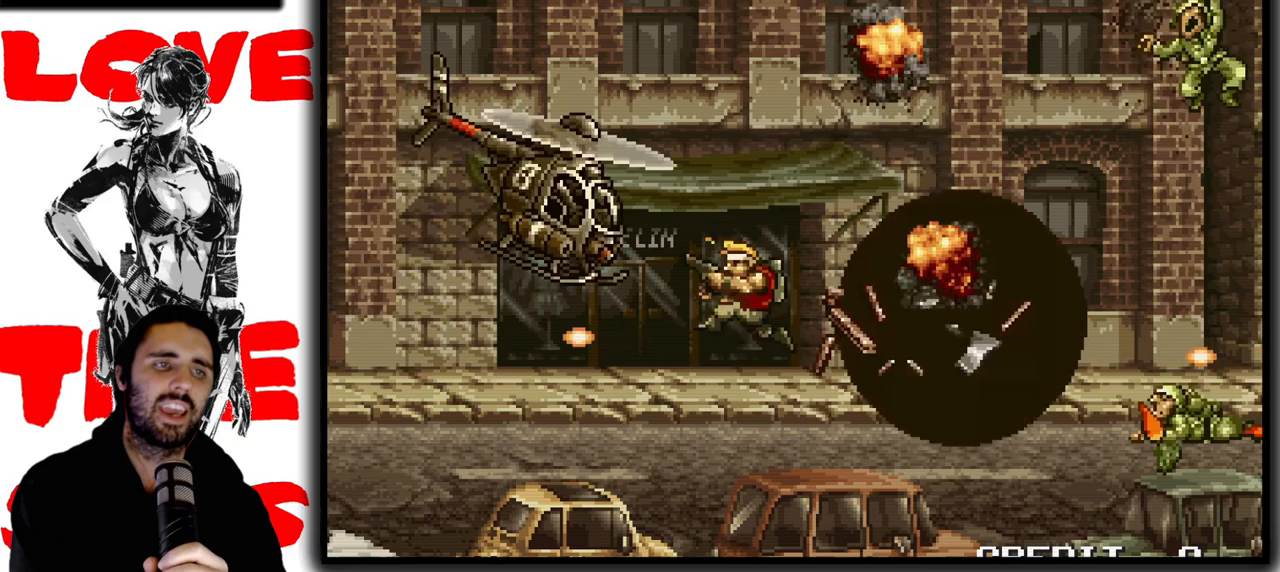
{"buttons": ["SQUARE"], "left_stick": "up", "events": [[17, "CROSS", "up"], [17, "TRIANGLE", "down"], [317, "left_stick", "right"], [417, "TRIANGLE", "up"], [417, "left_stick", "up"]]}
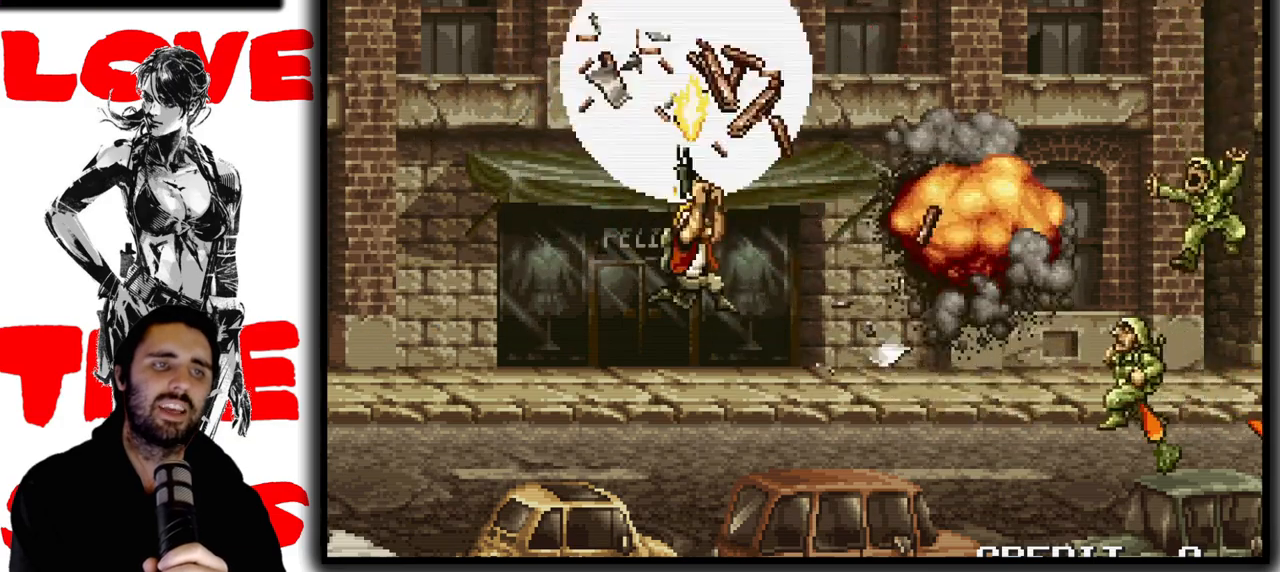
{"buttons": ["SQUARE"], "left_stick": "center", "events": [[217, "left_stick", "center"]]}
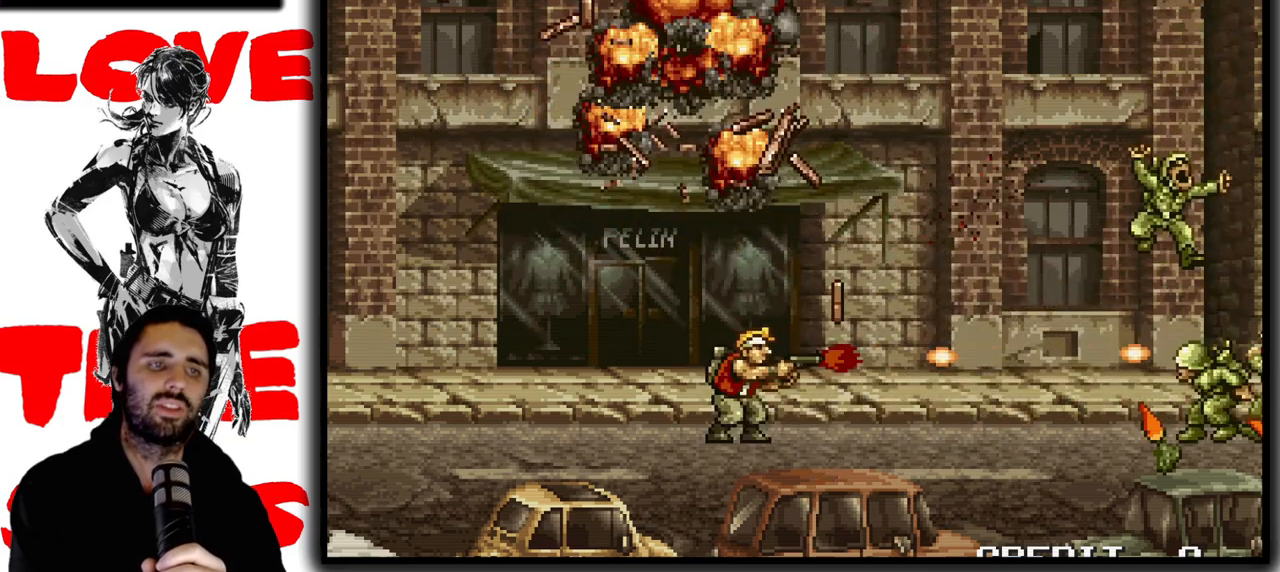
{"buttons": ["SQUARE"], "left_stick": "center", "events": []}
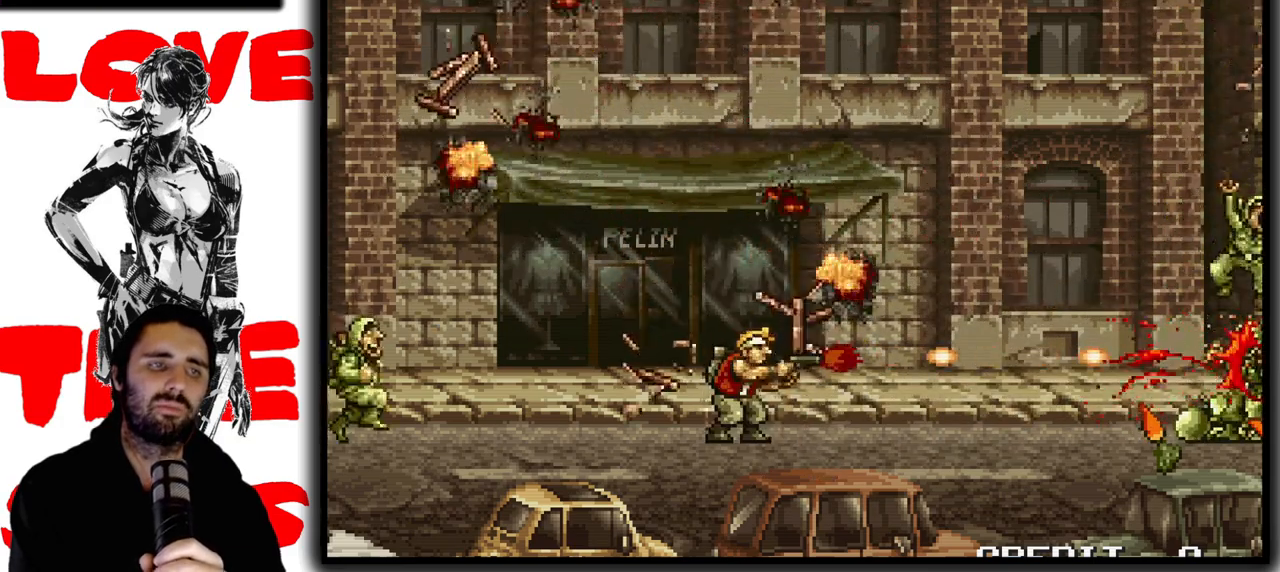
{"buttons": ["SQUARE"], "left_stick": "right"}
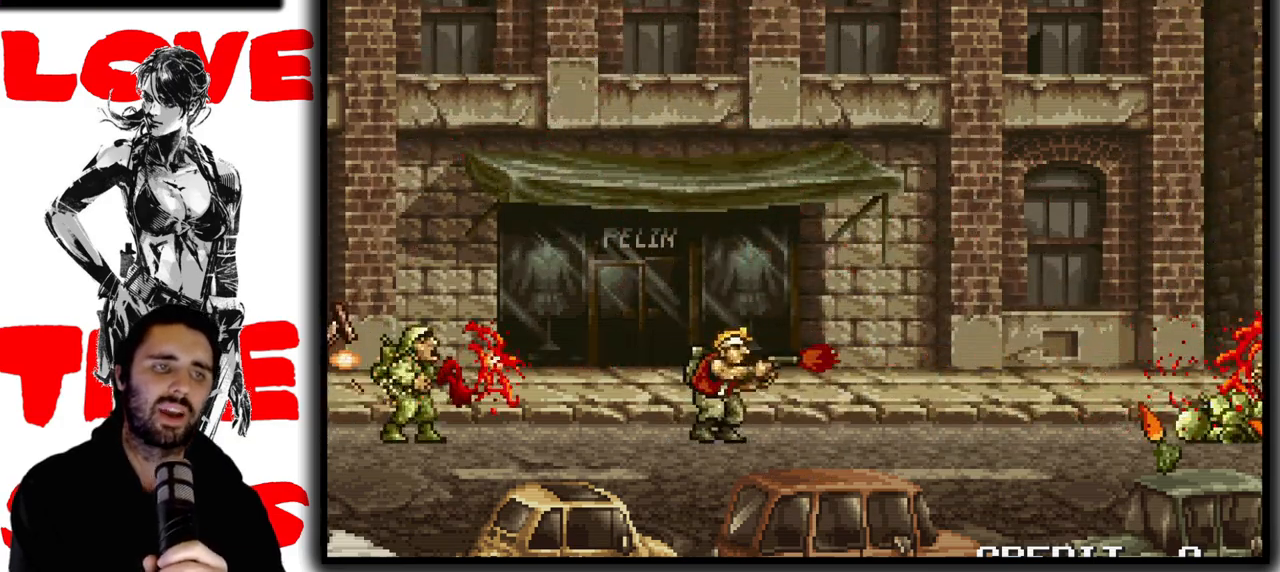
{"buttons": ["SQUARE"], "left_stick": "center", "events": [[67, "left_stick", "center"], [417, "left_stick", "right"], [467, "left_stick", "center"]]}
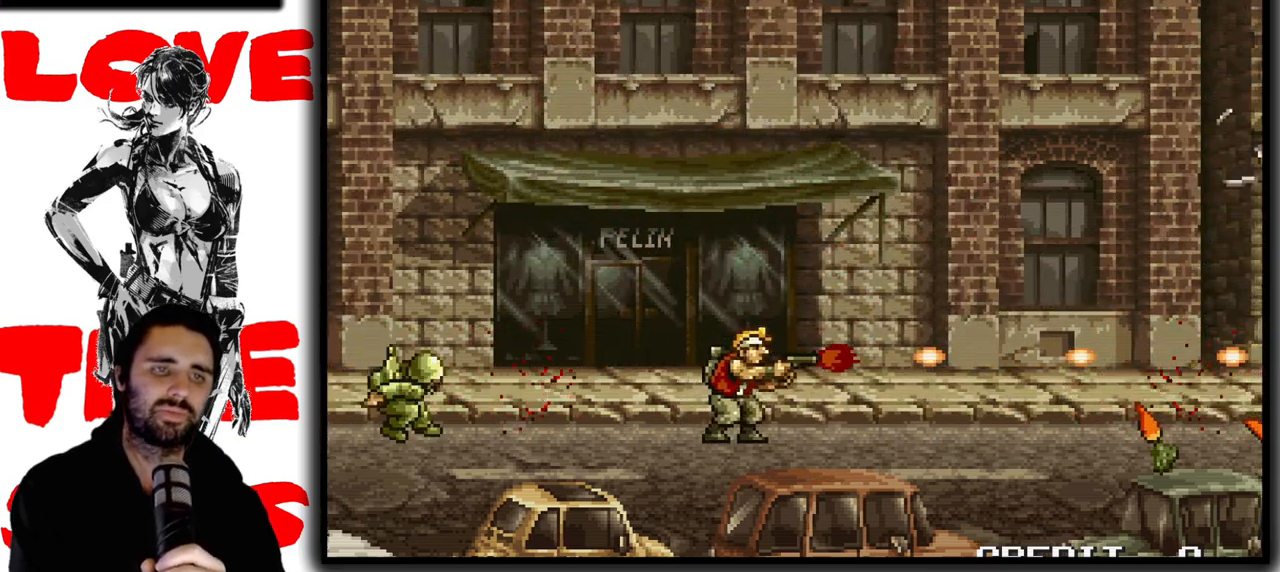
{"buttons": ["SQUARE"], "left_stick": "right", "events": [[117, "left_stick", "right"], [183, "left_stick", "center"], [317, "left_stick", "right"], [383, "left_stick", "center"], [483, "left_stick", "right"]]}
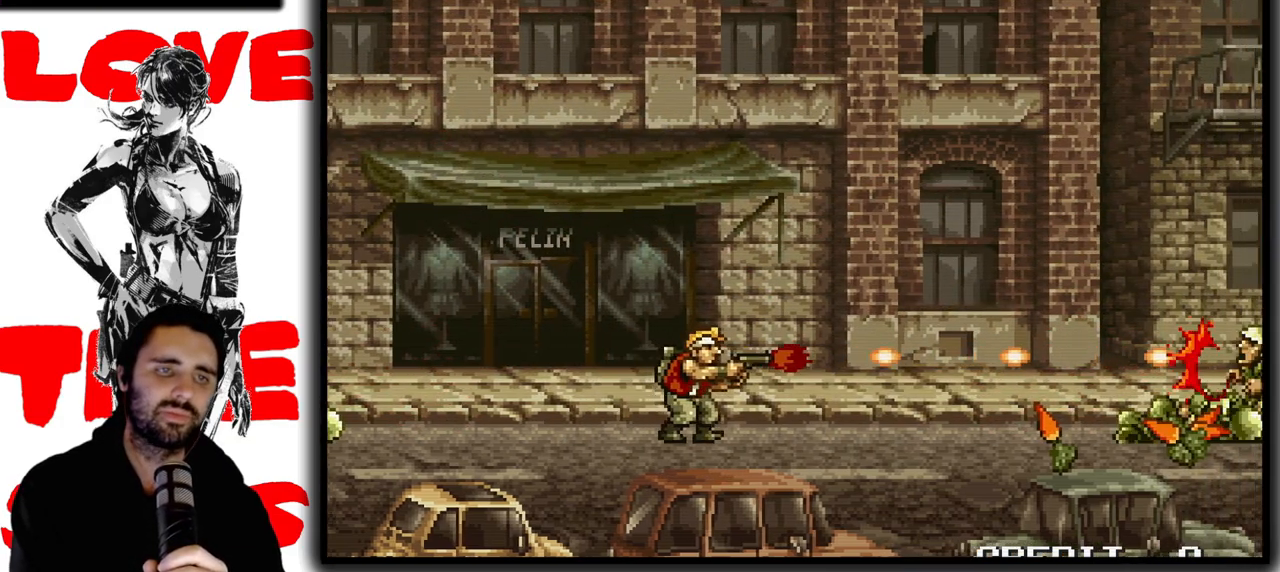
{"buttons": ["SQUARE"], "left_stick": "right", "events": [[67, "left_stick", "center"], [150, "left_stick", "right"], [233, "left_stick", "center"], [333, "left_stick", "right"], [400, "left_stick", "center"], [483, "left_stick", "right"]]}
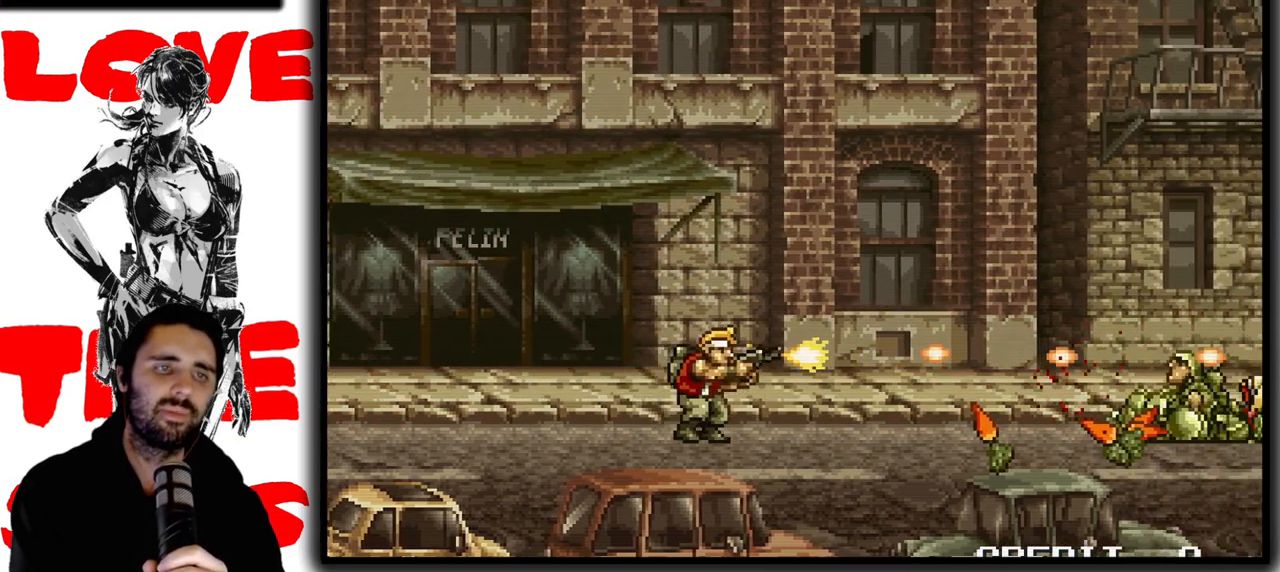
{"buttons": ["SQUARE"], "left_stick": "center", "events": [[83, "left_stick", "center"], [150, "left_stick", "right"], [250, "left_stick", "center"], [333, "left_stick", "right"], [400, "left_stick", "center"]]}
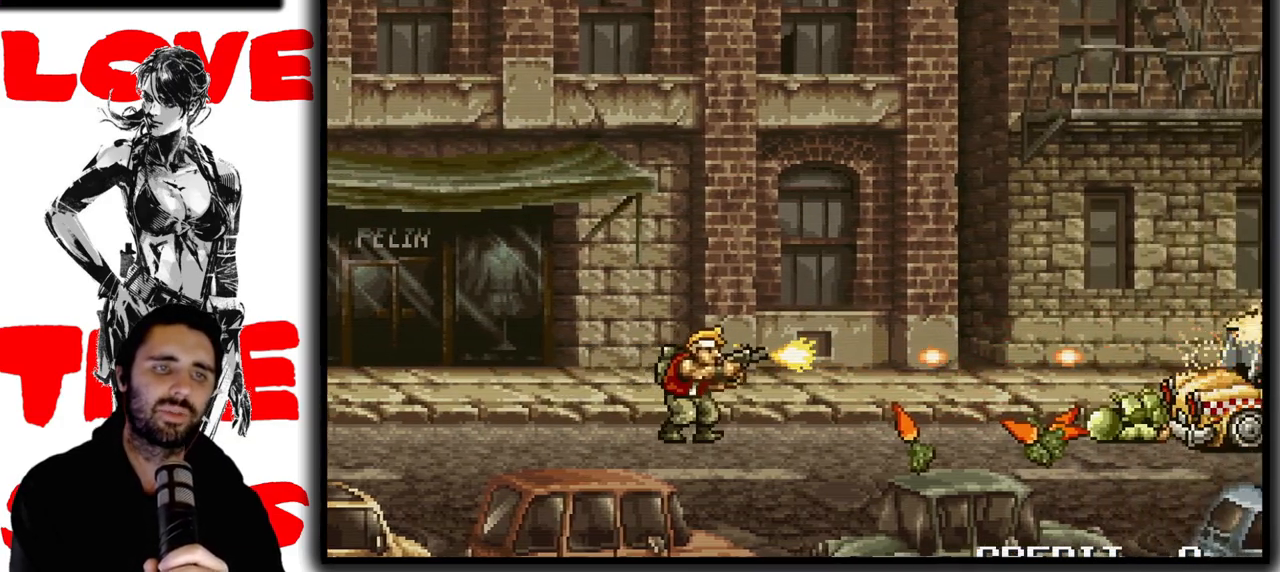
{"buttons": ["SQUARE"], "left_stick": "center", "events": [[33, "left_stick", "right"], [83, "left_stick", "center"], [200, "left_stick", "right"], [250, "left_stick", "center"], [383, "left_stick", "right"], [433, "left_stick", "center"]]}
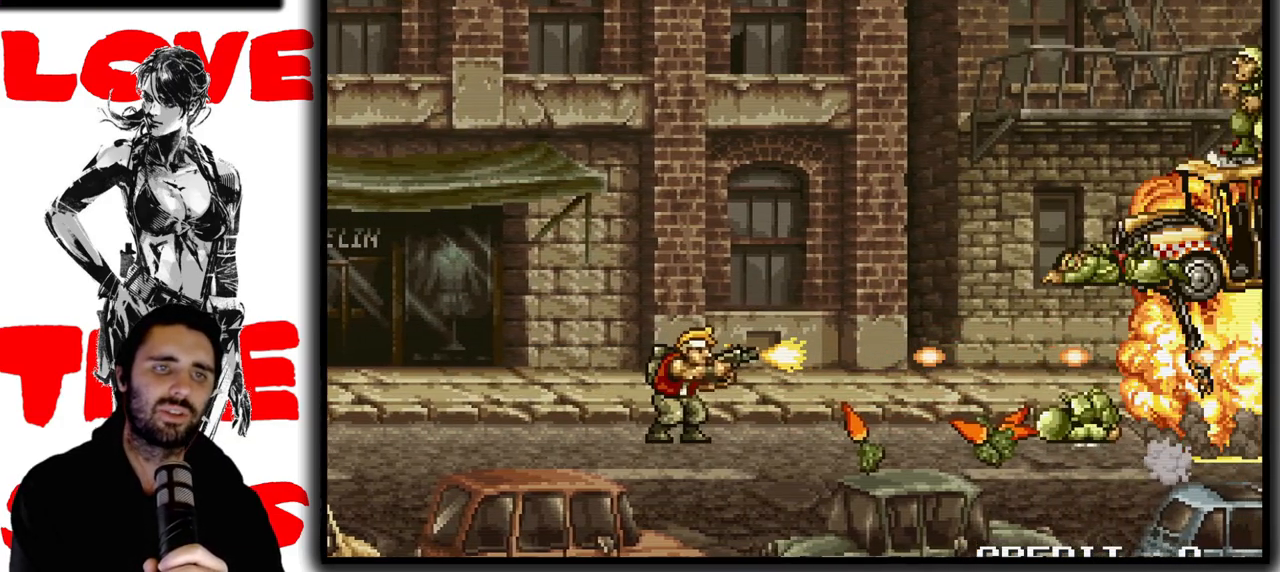
{"buttons": ["SQUARE"], "left_stick": "center", "events": [[50, "left_stick", "right"], [100, "left_stick", "center"], [233, "left_stick", "right"], [283, "left_stick", "center"], [383, "left_stick", "right"], [483, "left_stick", "center"]]}
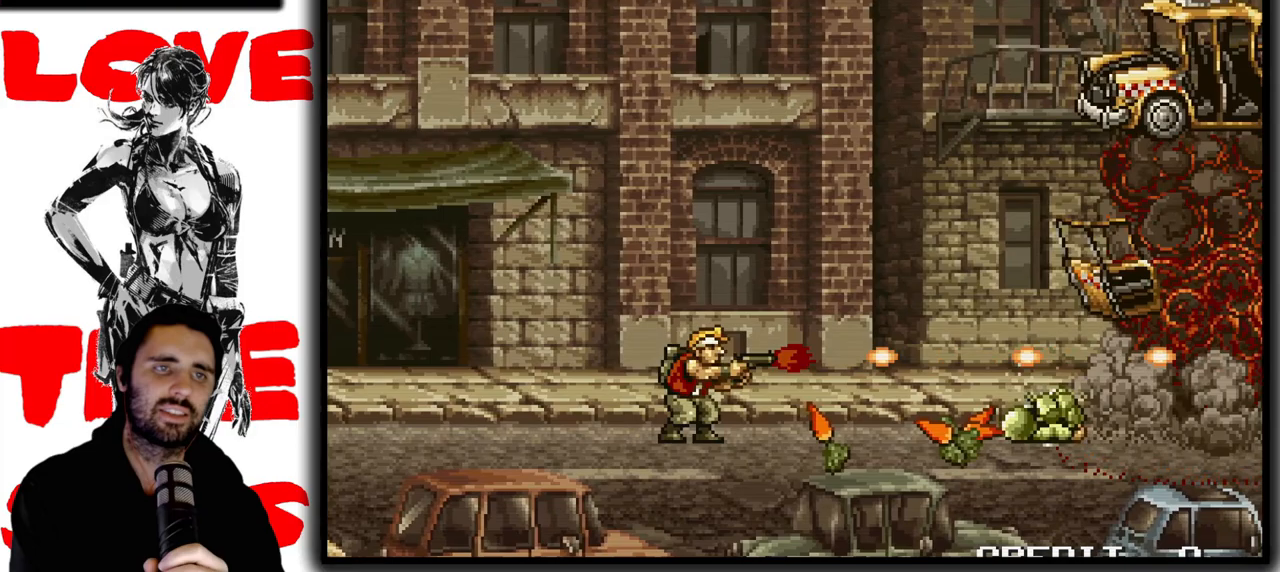
{"buttons": ["SQUARE"], "left_stick": "down", "events": [[83, "left_stick", "right"], [133, "left_stick", "center"], [350, "left_stick", "down"]]}